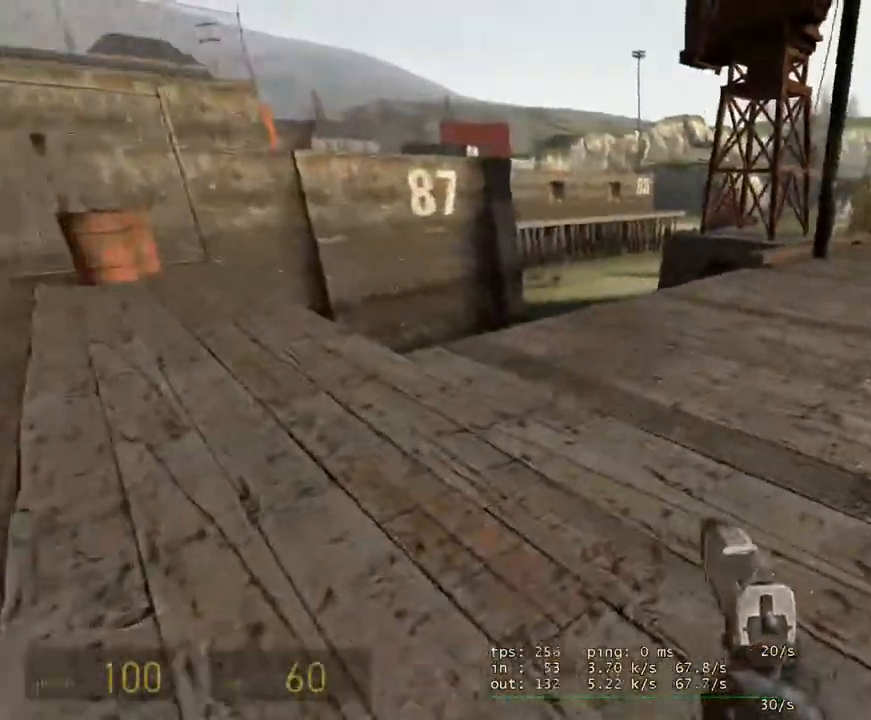
Gameplay with keyboard and mouse; each line is a JSON object with the keys and mouse buttons held at the frame after it. "events" lists presses ("down") and releases ("up") of "1", "2", "3", "4", "5", "6", "7", "a", "alt", "b", "c", "caps_lock", "ctrl", "d", "e", "escape", "f", "f1", "f2", "f3", "f4", "f5", "f6", "f7", "g", "h", "i", "j", "k", "m", "n", "o", "q", "r", "s", "shift", "space", "t", "tab", "tilde", "v", "w", "x", "y", "z", "mouse_left", "mouse_wheel" and "mouse_right" between this image and that frame as [ms after this image, input, new state], when the widget could be followed in between. "mouse_left", "mouse_wheel", "mouse_right" = the "left", "wheel", "right" buttons of the "mouse" list. No other keys are recorded. "wheel" means that the mouse wheel is clicked or scrolled. Not read: mouse_move.
{"keys": [], "mouse": [], "events": [[317, "a", "up"]]}
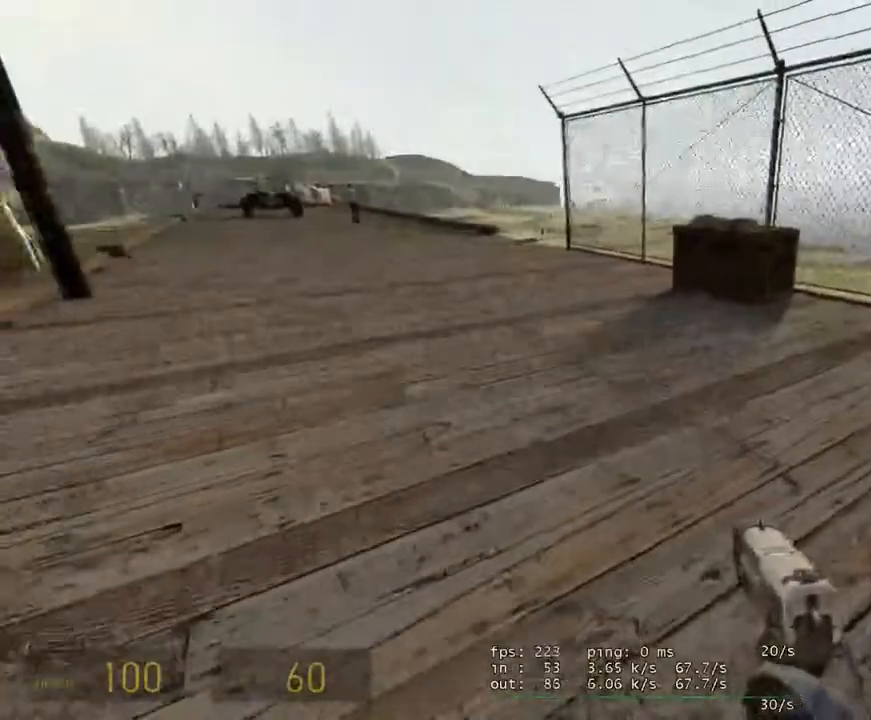
{"keys": [], "mouse": [], "events": []}
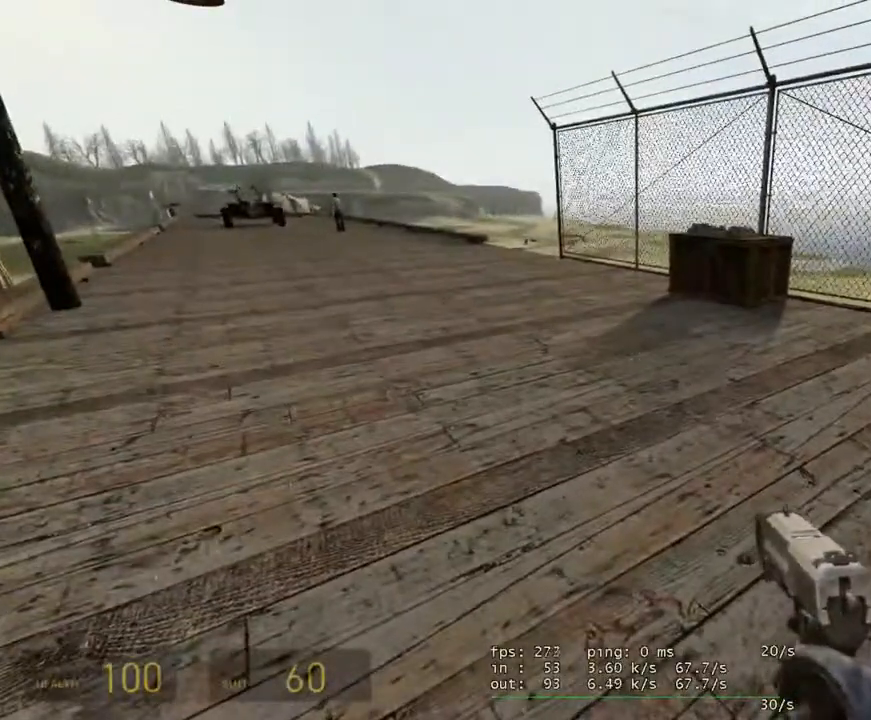
{"keys": [], "mouse": [], "events": []}
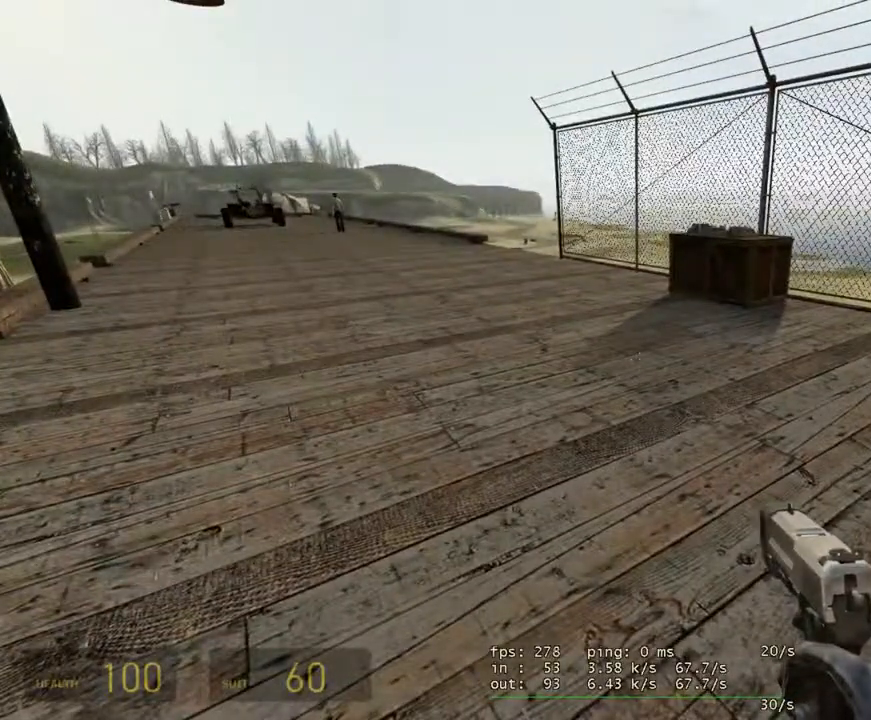
{"keys": [], "mouse": [], "events": []}
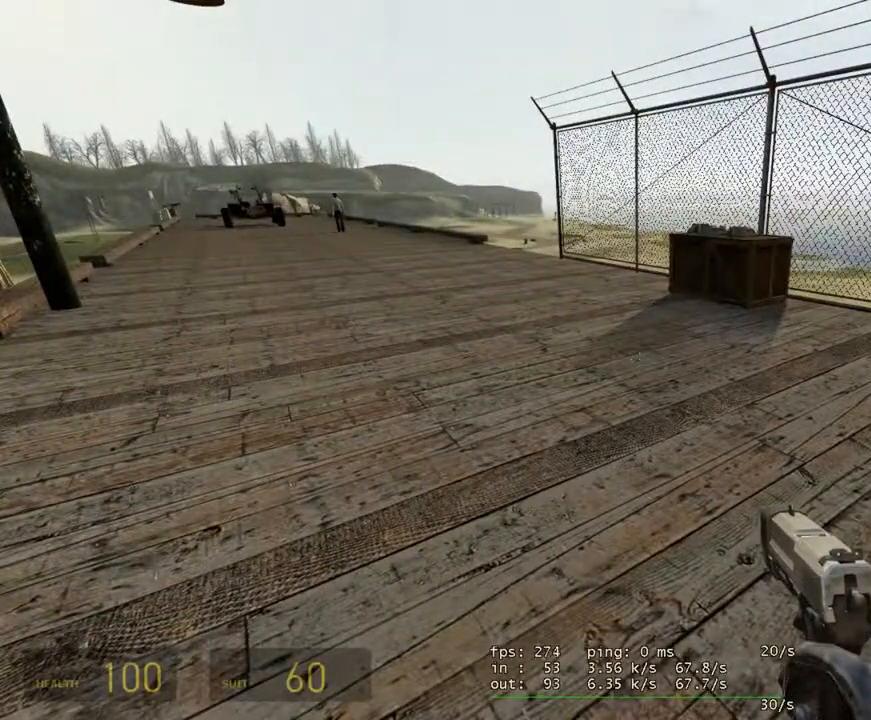
{"keys": [], "mouse": [], "events": []}
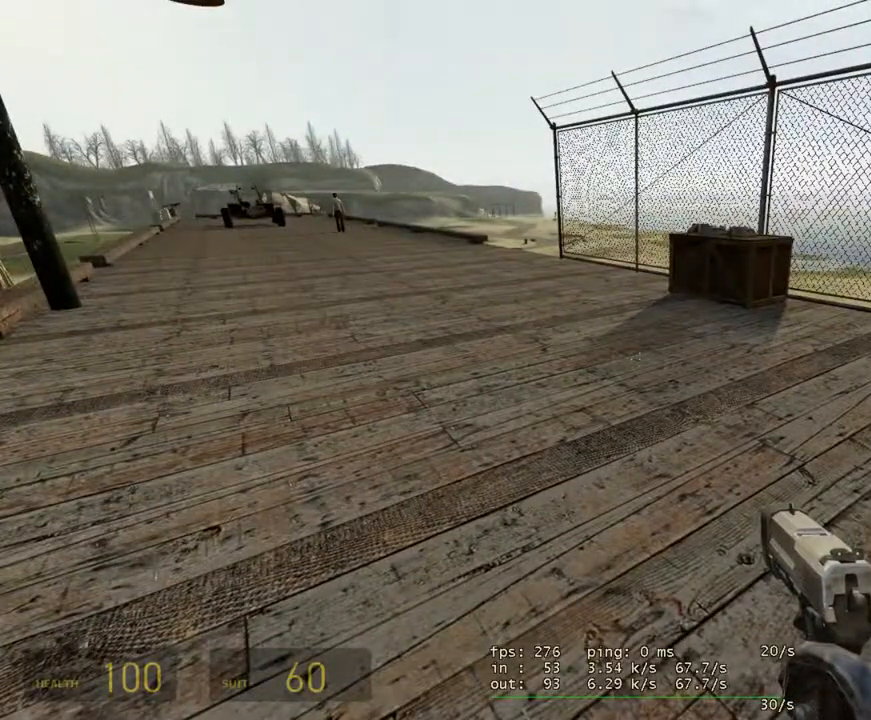
{"keys": [], "mouse": [], "events": []}
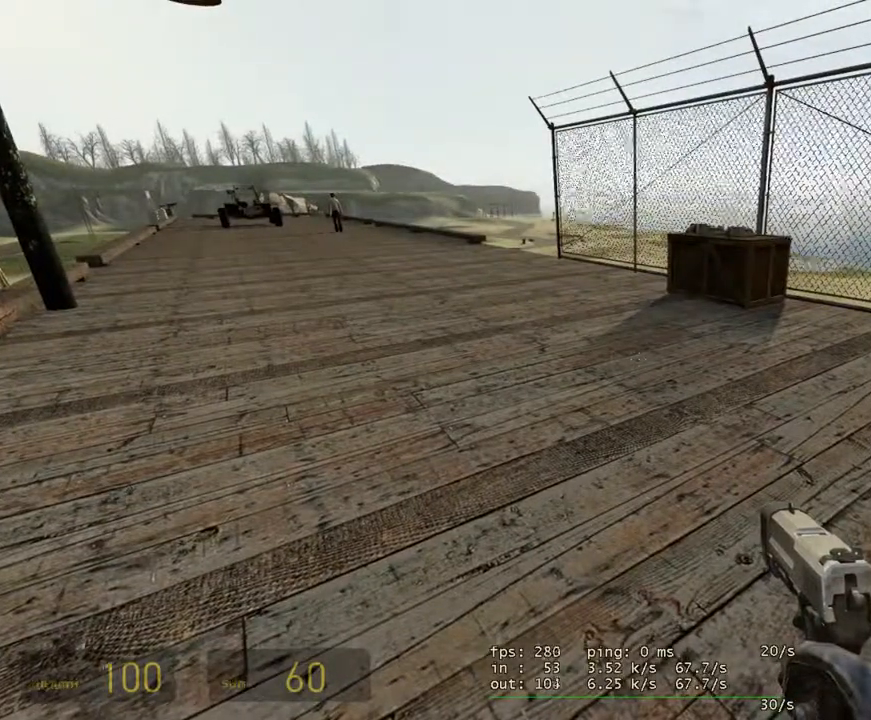
{"keys": [], "mouse": [], "events": [[233, "s", "down"], [367, "s", "up"]]}
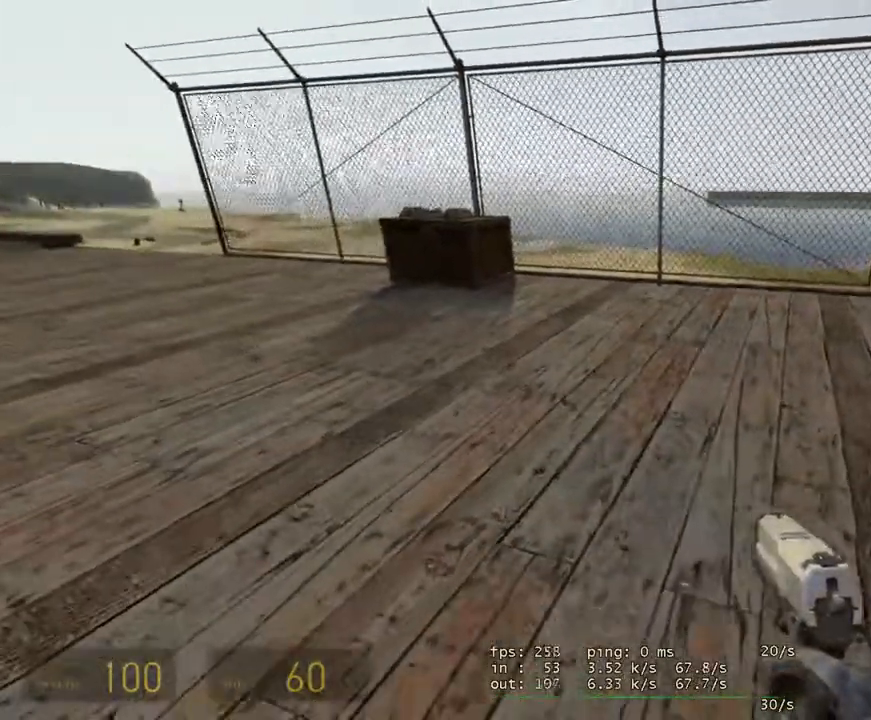
{"keys": ["s"], "mouse": [], "events": [[233, "s", "down"]]}
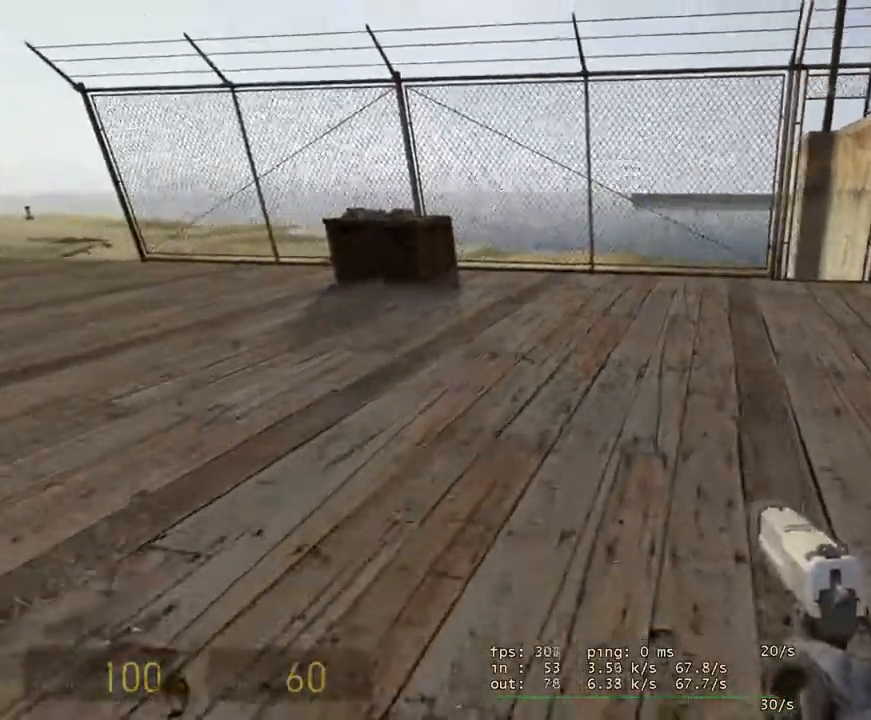
{"keys": ["w"], "mouse": [], "events": [[67, "s", "up"], [350, "w", "down"]]}
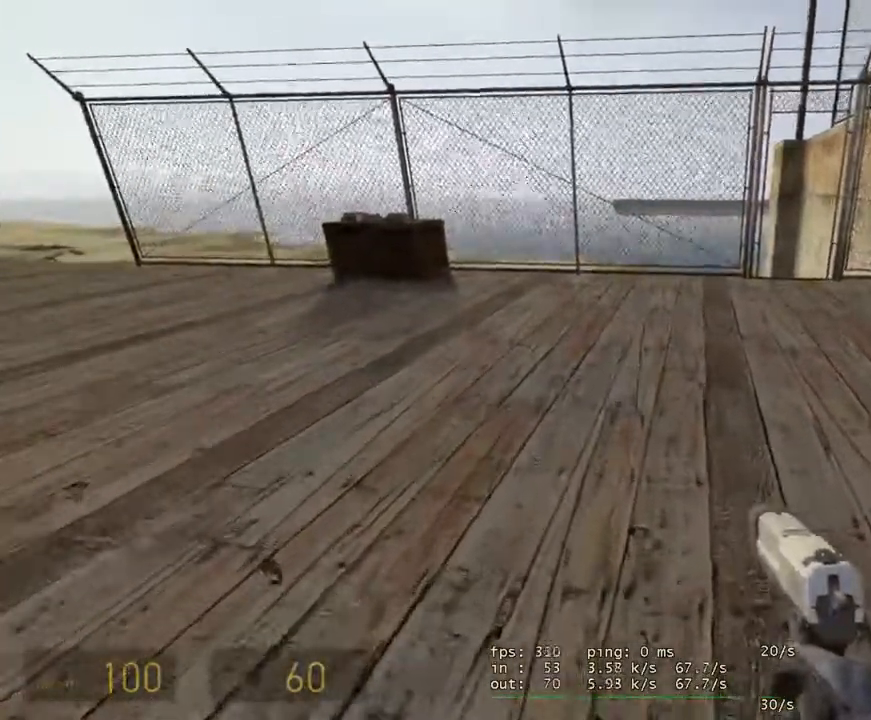
{"keys": [], "mouse": [], "events": [[467, "w", "up"]]}
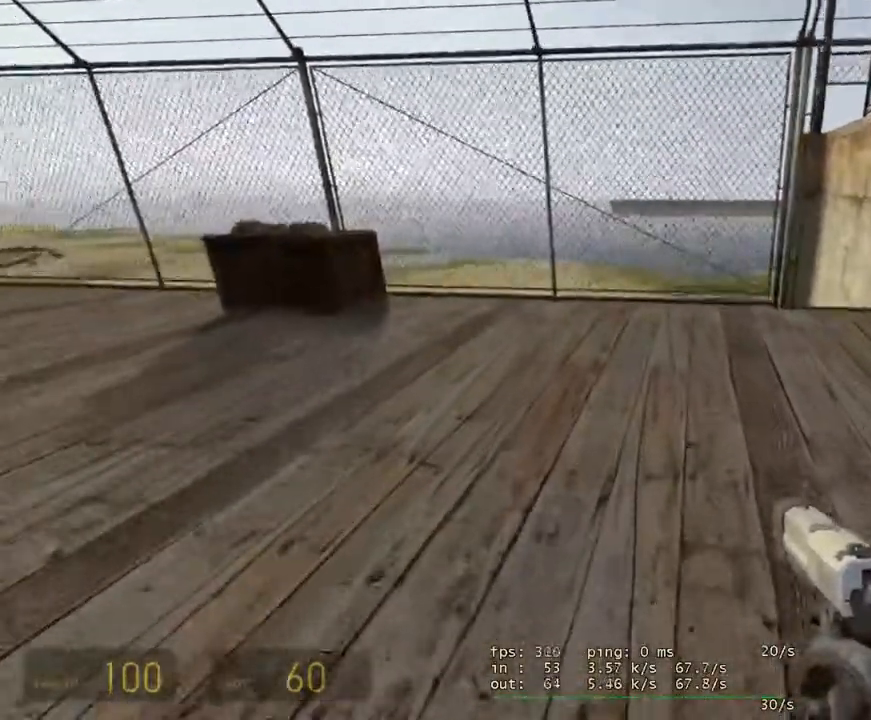
{"keys": ["s"], "mouse": [], "events": [[100, "s", "down"]]}
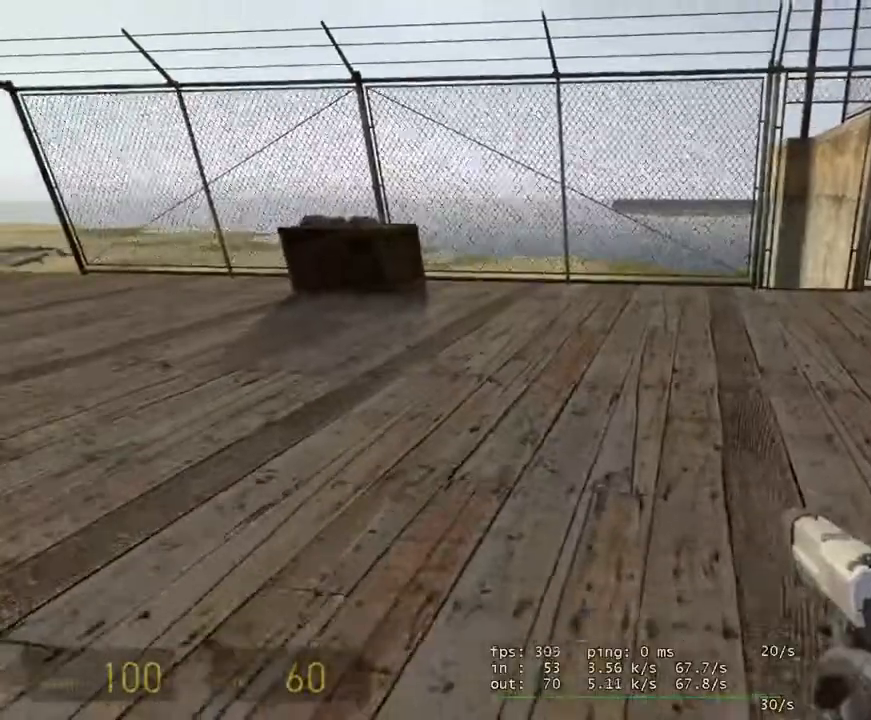
{"keys": [], "mouse": [], "events": [[267, "s", "up"]]}
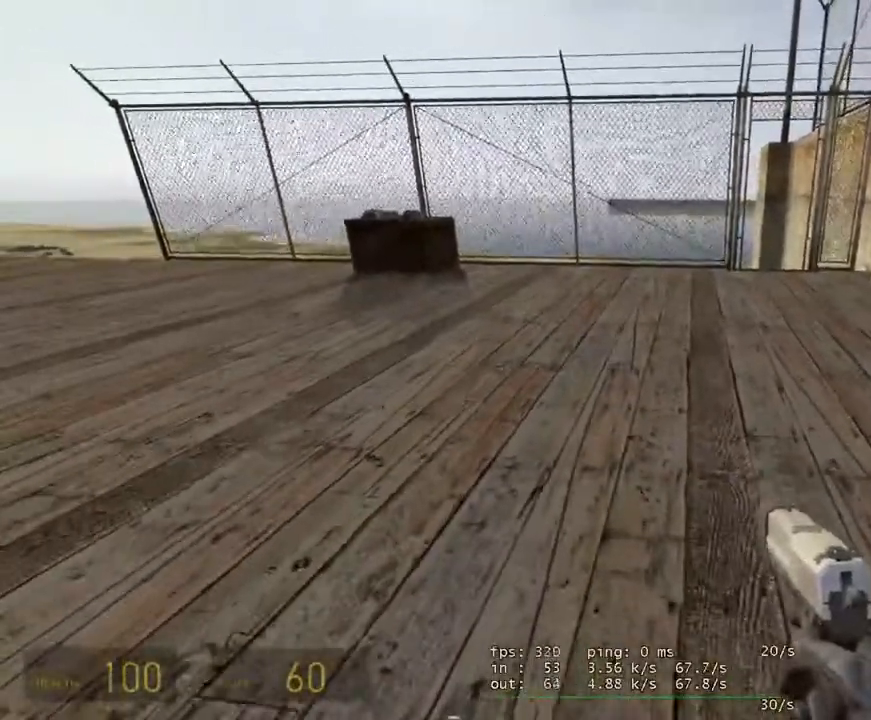
{"keys": [], "mouse": [], "events": []}
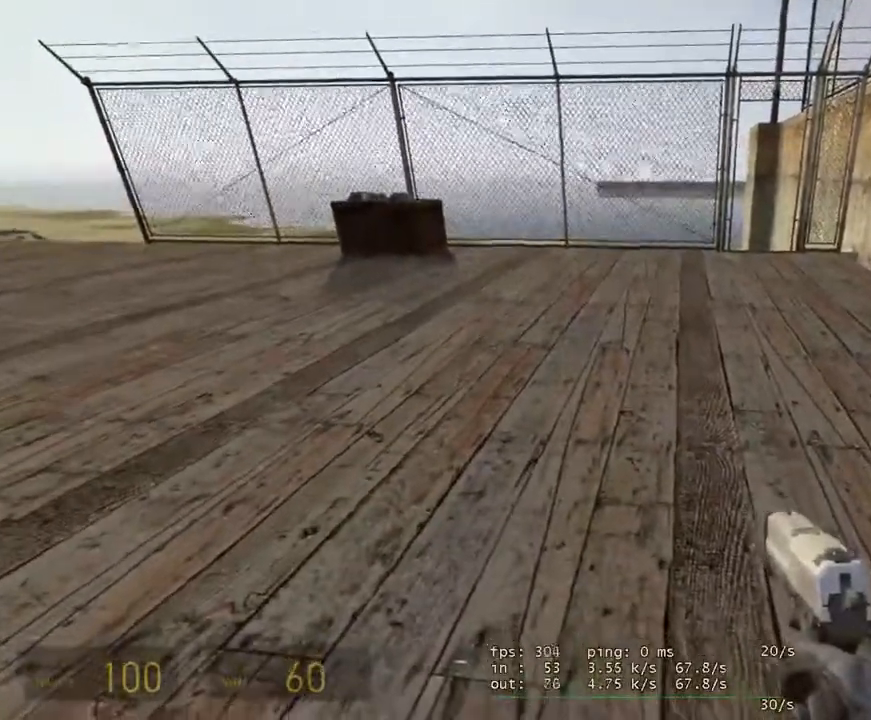
{"keys": [], "mouse": [], "events": [[50, "w", "down"], [133, "w", "up"], [283, "s", "down"], [433, "s", "up"]]}
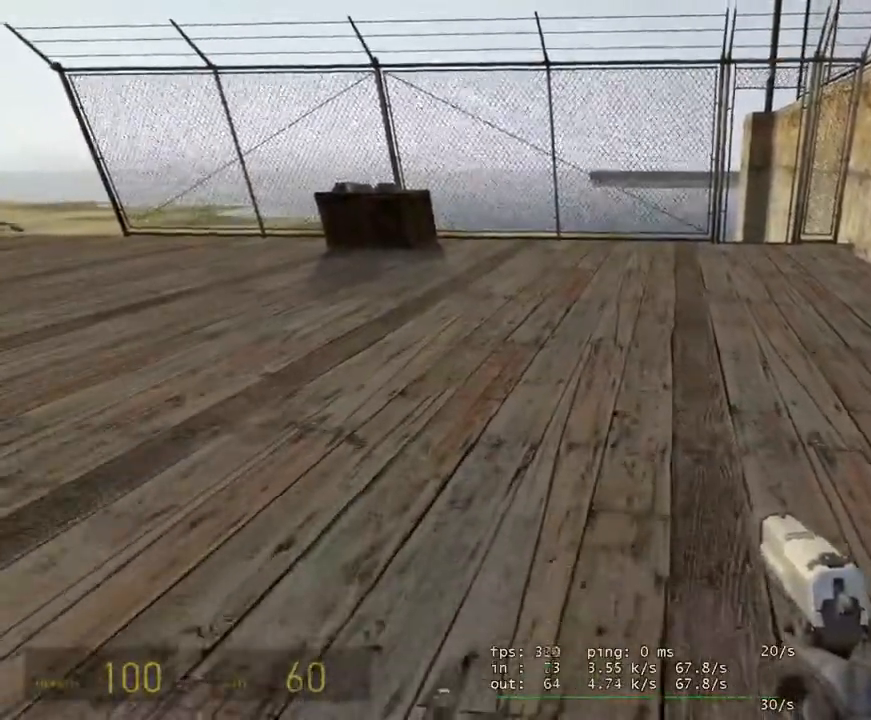
{"keys": [], "mouse": [], "events": [[67, "w", "down"], [167, "w", "up"]]}
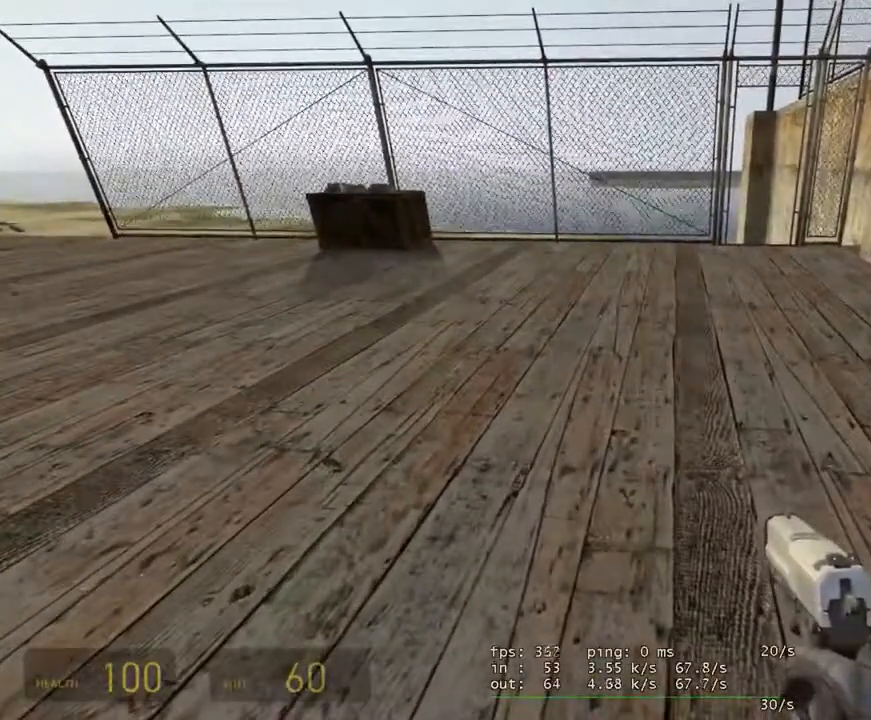
{"keys": [], "mouse": [], "events": []}
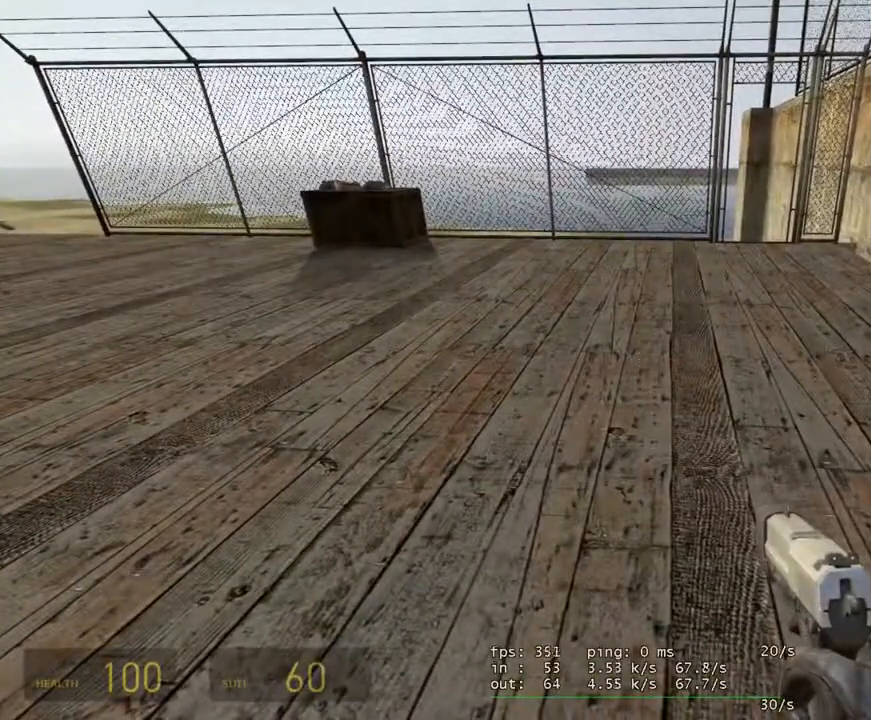
{"keys": [], "mouse": [], "events": [[100, "a", "down"], [233, "a", "up"]]}
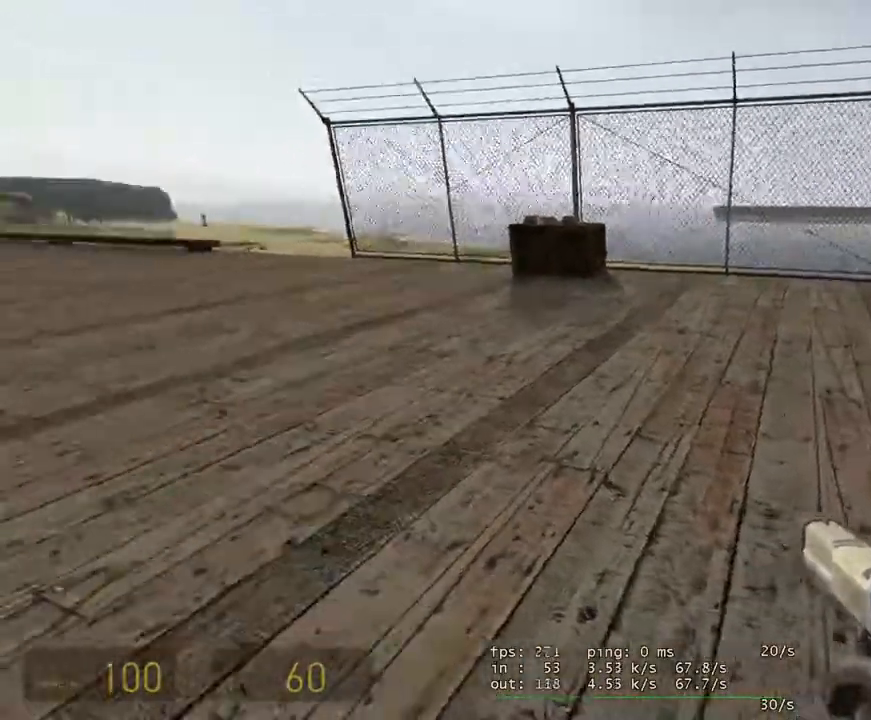
{"keys": [], "mouse": [], "events": []}
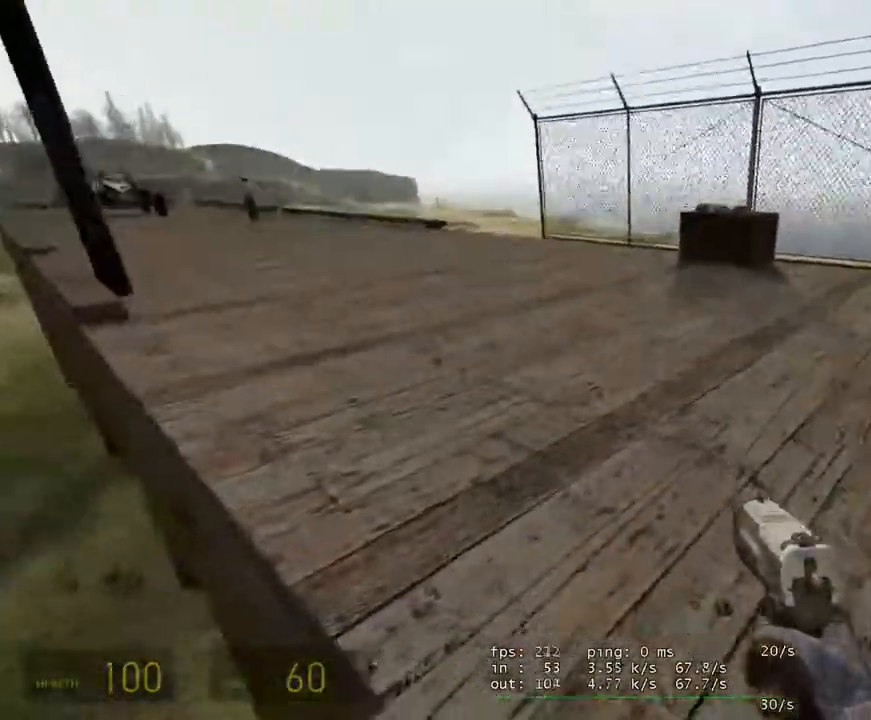
{"keys": ["d"], "mouse": [], "events": [[417, "d", "down"]]}
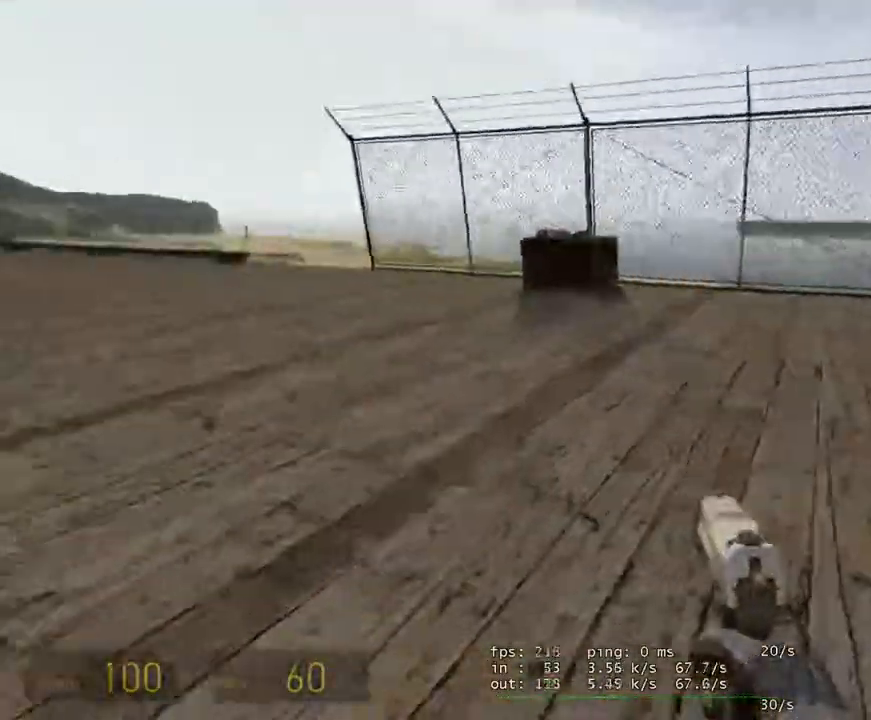
{"keys": [], "mouse": [], "events": [[17, "d", "up"]]}
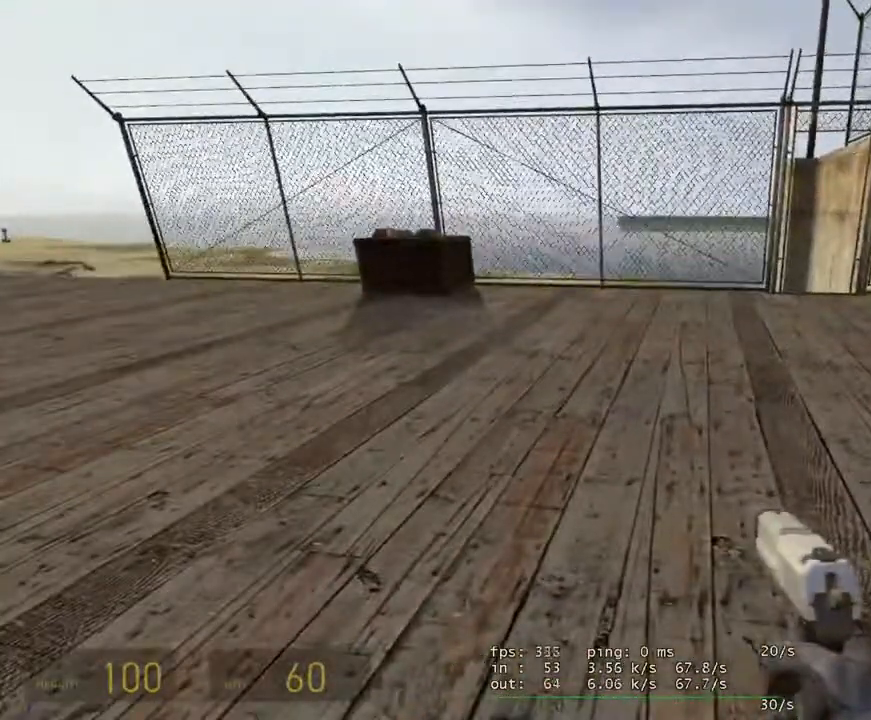
{"keys": [], "mouse": [], "events": []}
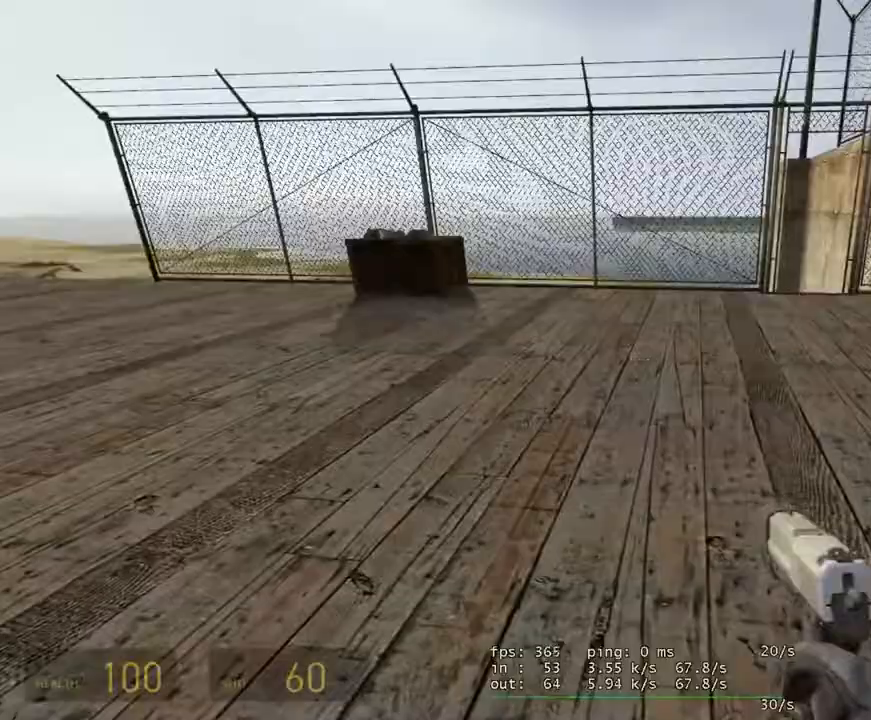
{"keys": [], "mouse": [], "events": []}
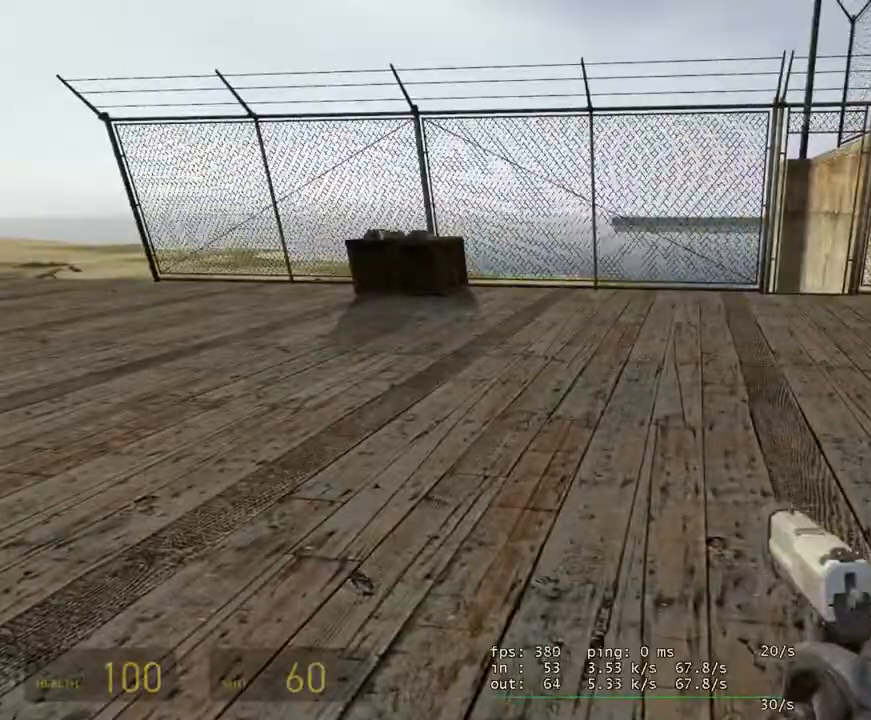
{"keys": [], "mouse": [], "events": []}
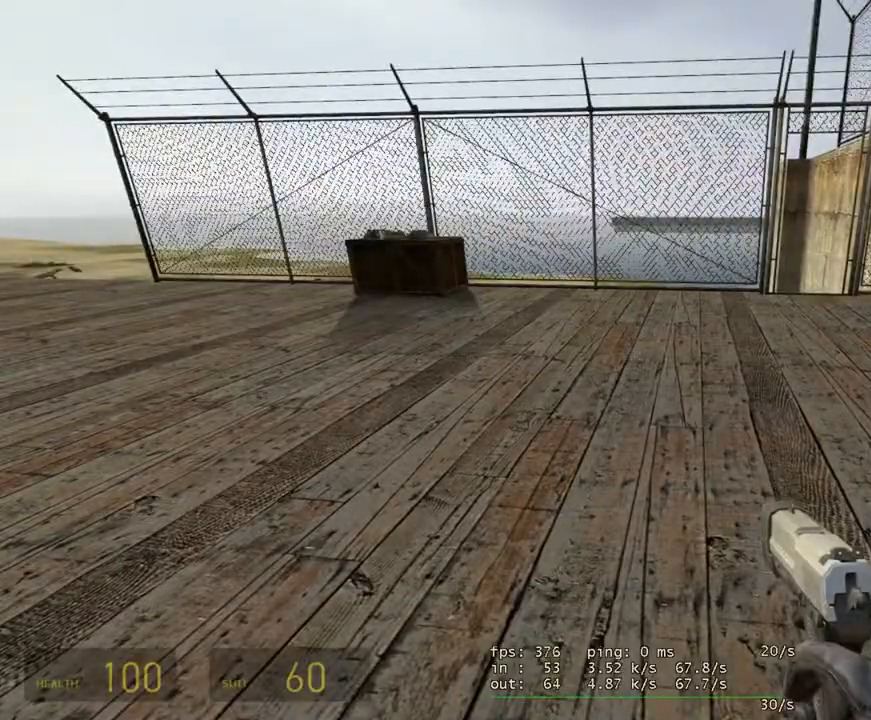
{"keys": ["w"], "mouse": [], "events": [[267, "w", "down"]]}
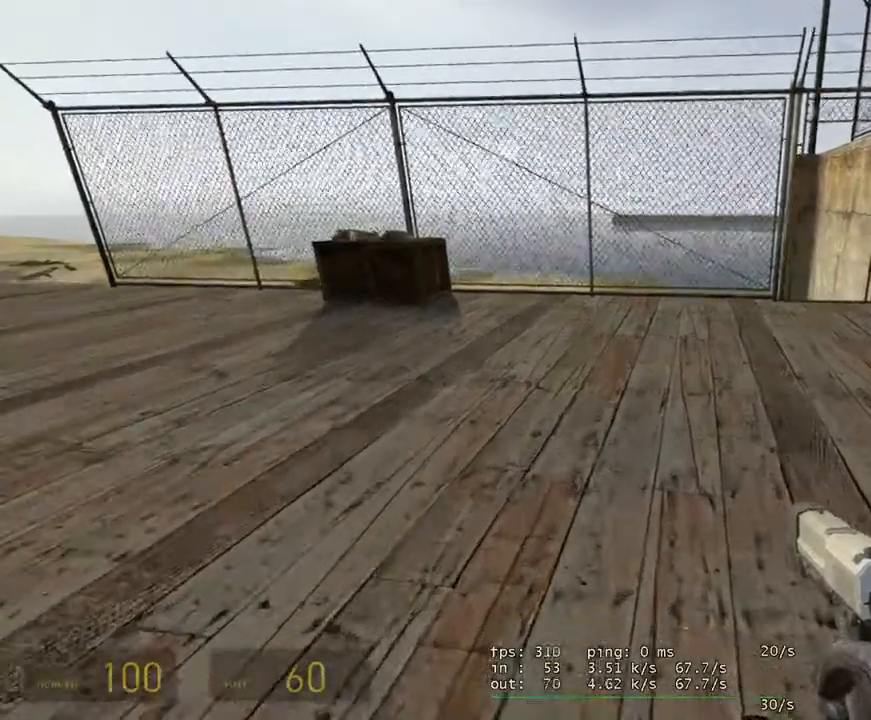
{"keys": ["a", "w"], "mouse": [], "events": [[367, "a", "down"]]}
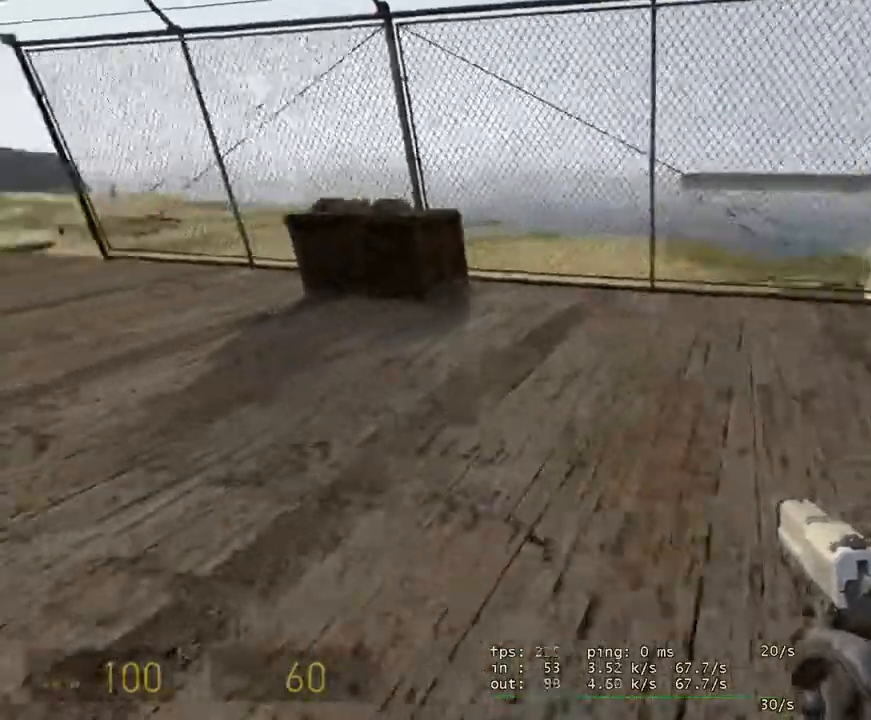
{"keys": ["a", "w"], "mouse": [], "events": []}
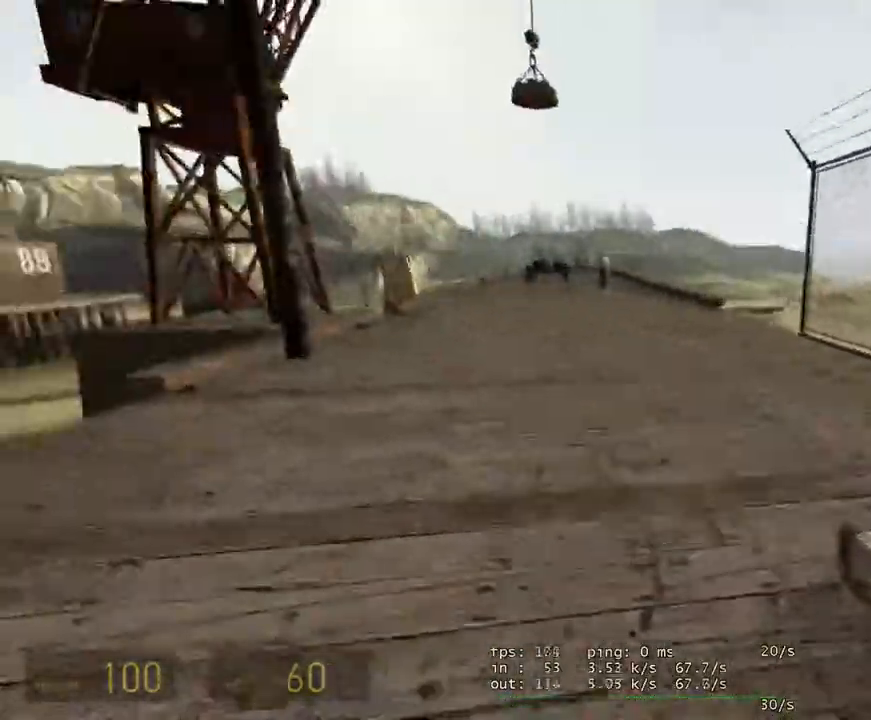
{"keys": ["s"], "mouse": [], "events": [[217, "a", "up"], [250, "w", "up"], [433, "s", "down"]]}
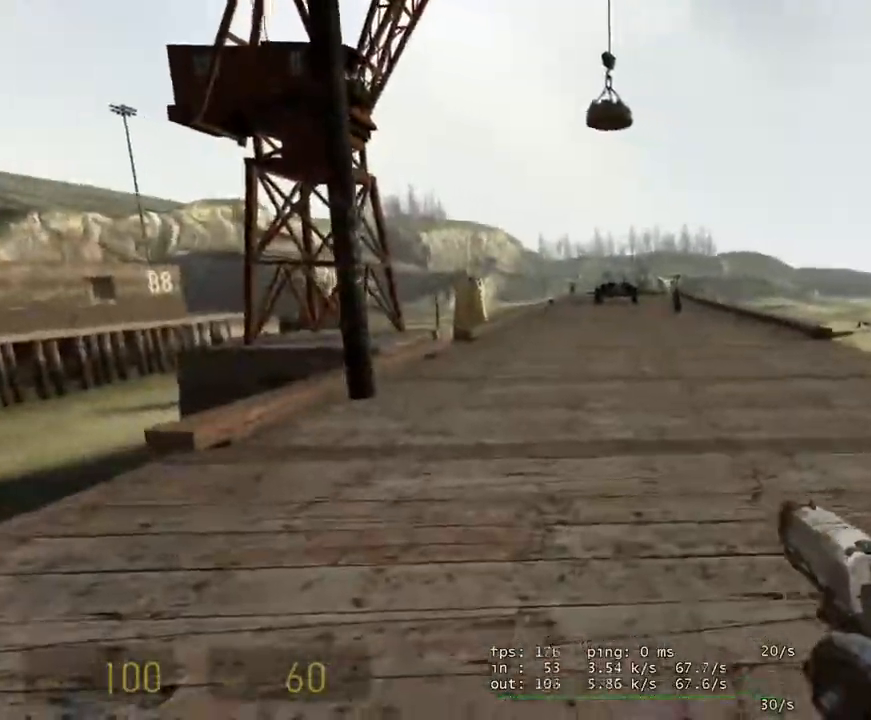
{"keys": ["d", "s"], "mouse": [], "events": [[417, "d", "down"]]}
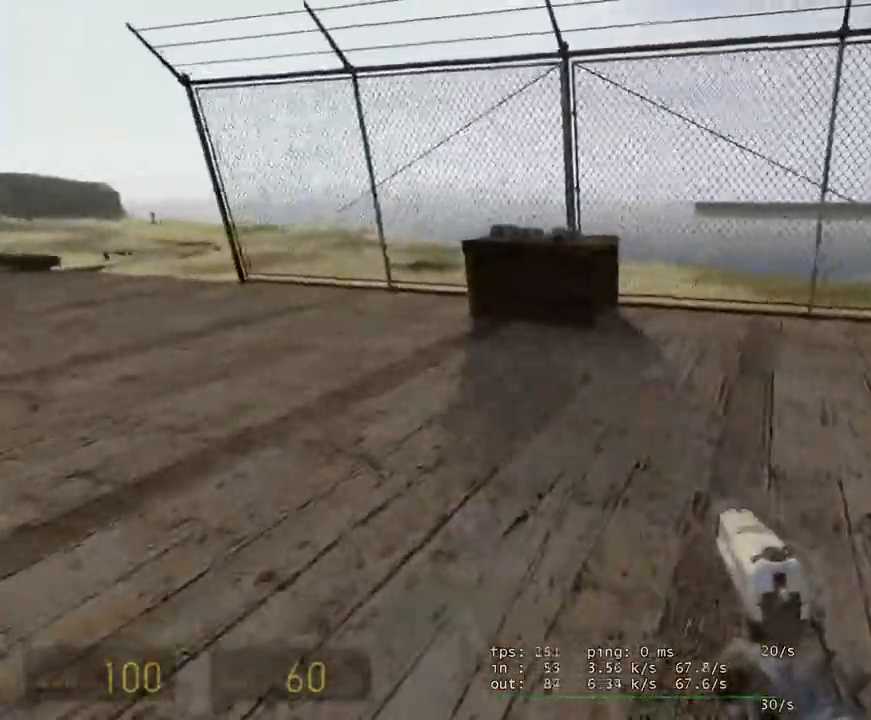
{"keys": [], "mouse": [], "events": [[283, "d", "up"], [333, "s", "up"]]}
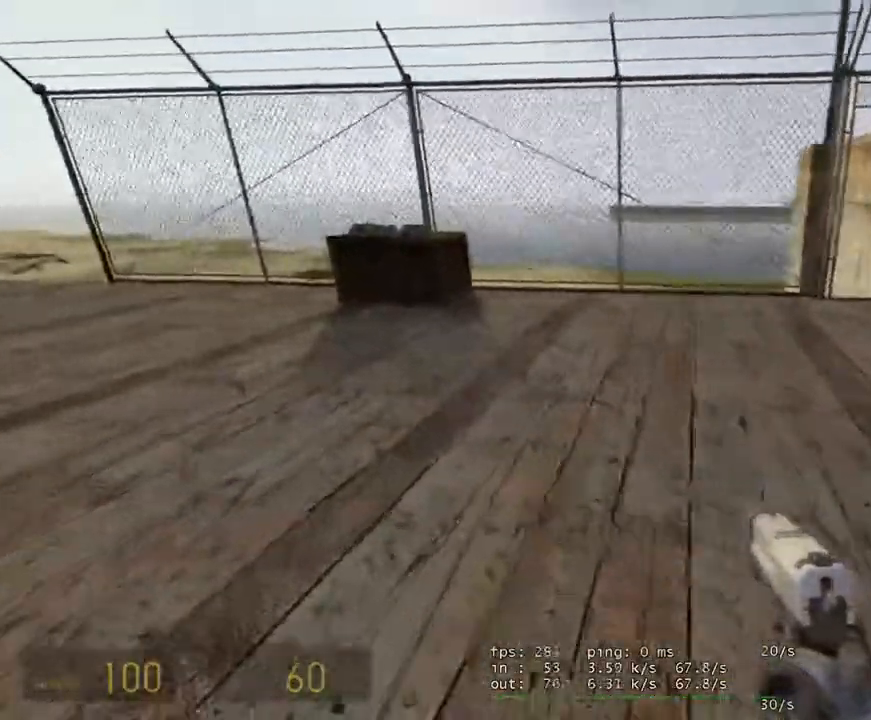
{"keys": ["a", "w"], "mouse": [], "events": [[167, "w", "down"], [400, "a", "down"]]}